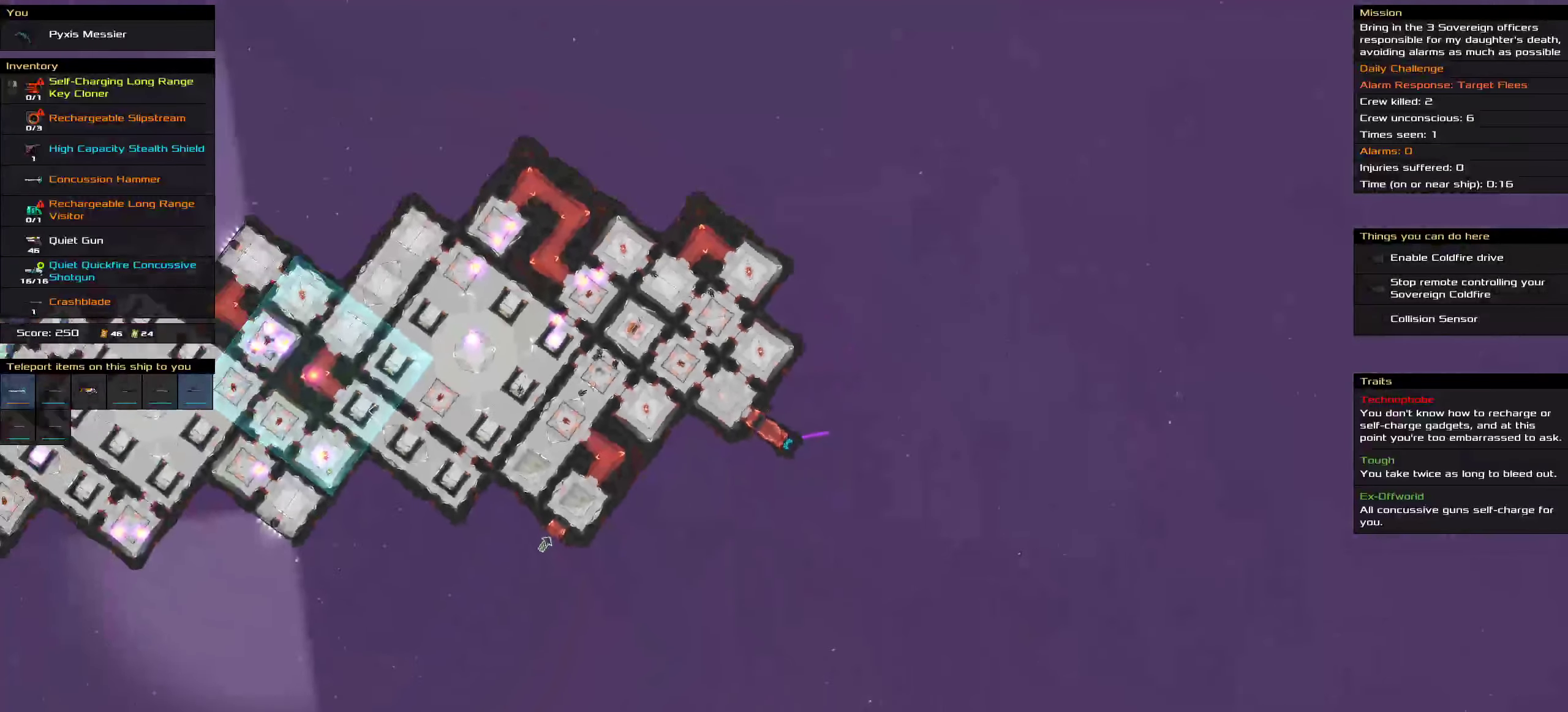
Gameplay with keyboard and mouse; each line is a JSON object with the keys and mouse buttons held at the frame after it. "events" lists presses ("down") and releases ("up") of ".", "/", "0", "1", "2", "3", "4", "5", "6", "7", "8", "9", "a", "alt_l", "alt_r", "b", "c", "caps_lock", "comma", "ctrl", "d", "e", "equals", "f", "g", "h", "i", "j", "k", "l", "lbracket", "m", "minus", "n", "o", "p", "q", "quote", "r", "rbracket", "s", "semicolon", "shift", "space", "super", "t", "tab", "tilde", "u", "v", "w", "x", "y", "z", "mouse_left", "mouse_middle", "mouse_right", "mouse_wheel_up" and "mouse_wheel_down" between this image and that frame as [ms after this image, input, new state], when the widget could be followed in between. "mouse_left", "mouse_middle", "mouse_right", "mouse_wheel_up", "mouse_wheel_down" = the "left", "middle", "right", "wheel_up", "wheel_down" buttons of the "mouse" list. No other keys are recorded. Mouse movement is not recorded.
{"keys": ["ctrl"], "mouse": ["left"], "events": []}
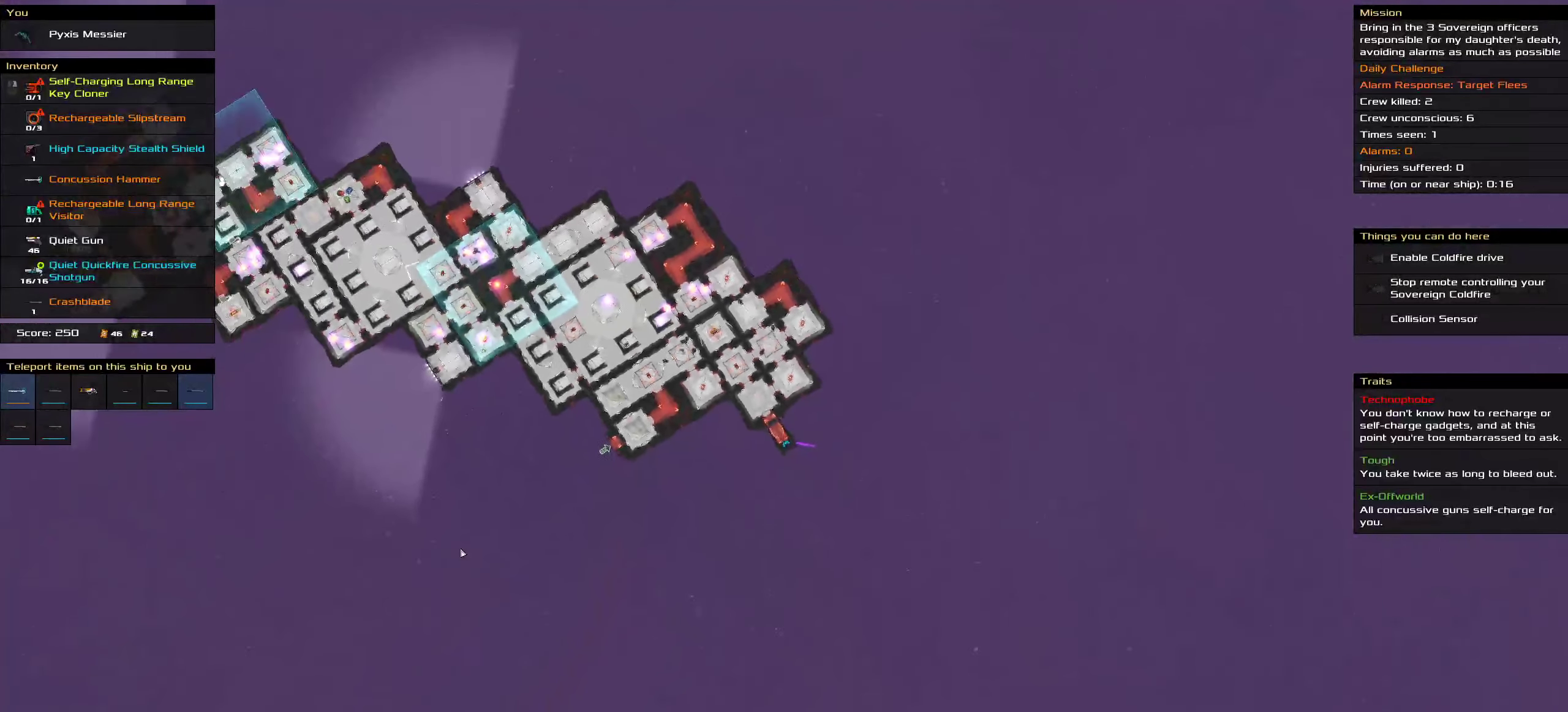
{"keys": ["ctrl"], "mouse": ["left"], "events": []}
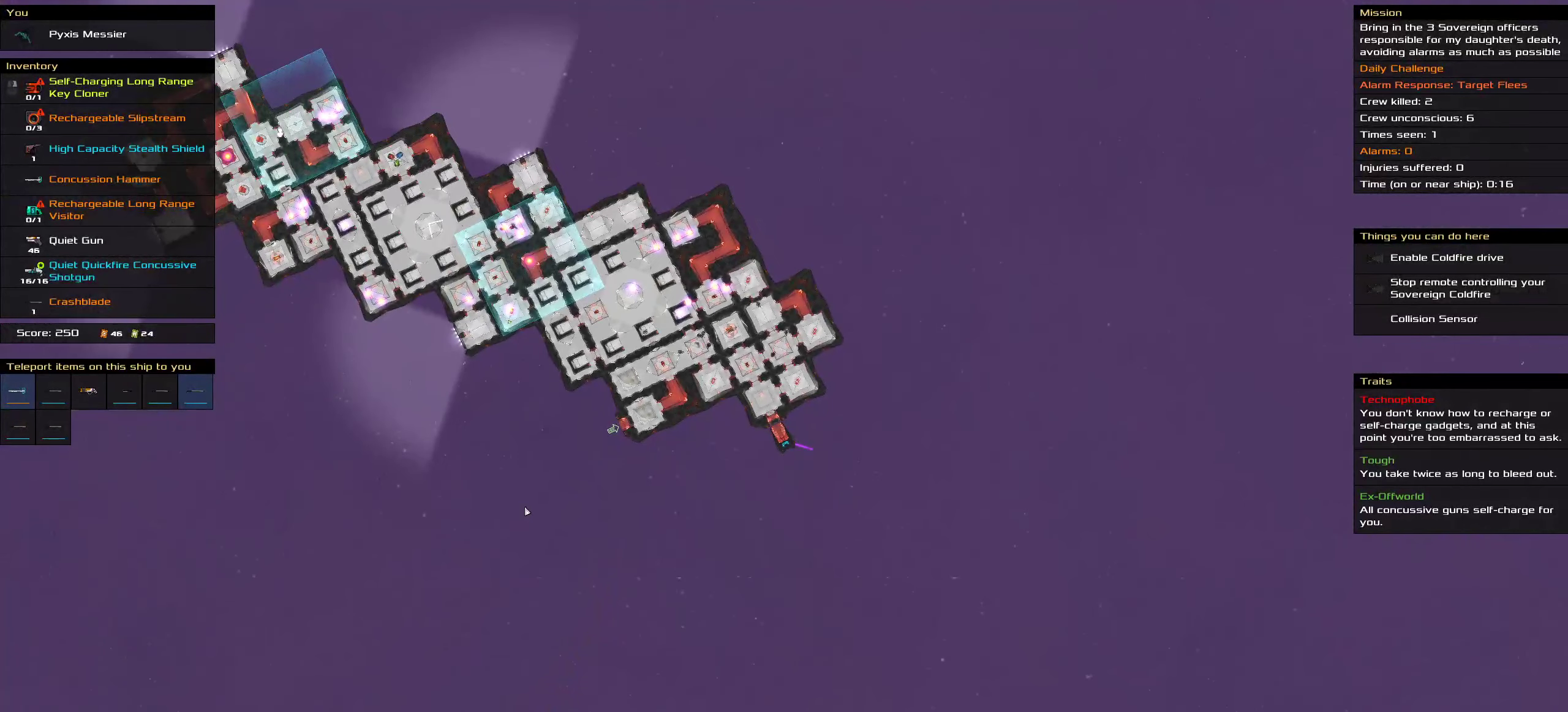
{"keys": ["ctrl"], "mouse": ["left"], "events": []}
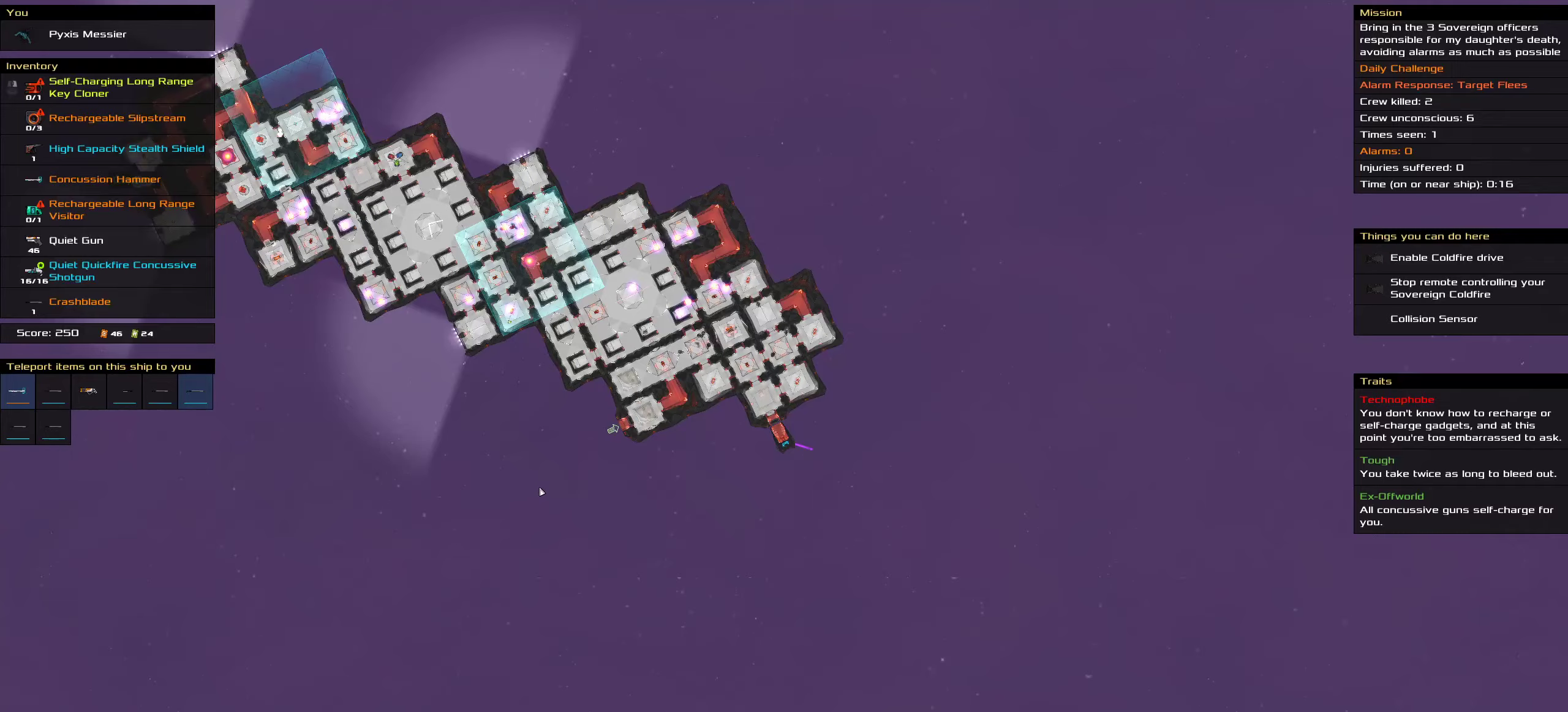
{"keys": ["ctrl"], "mouse": ["left"], "events": [[366, "mouse_wheel_down", "down"], [483, "mouse_wheel_down", "up"]]}
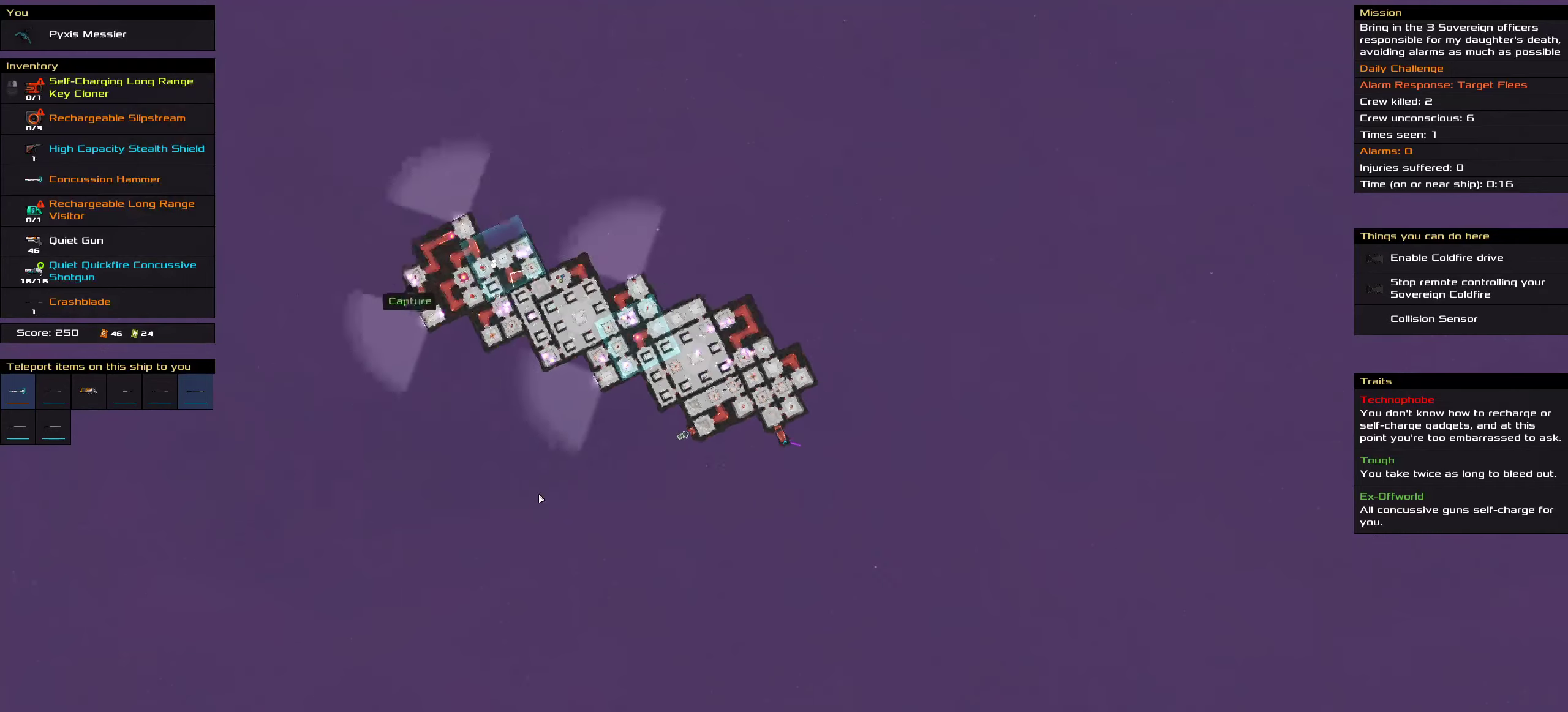
{"keys": ["ctrl"], "mouse": ["left"], "events": []}
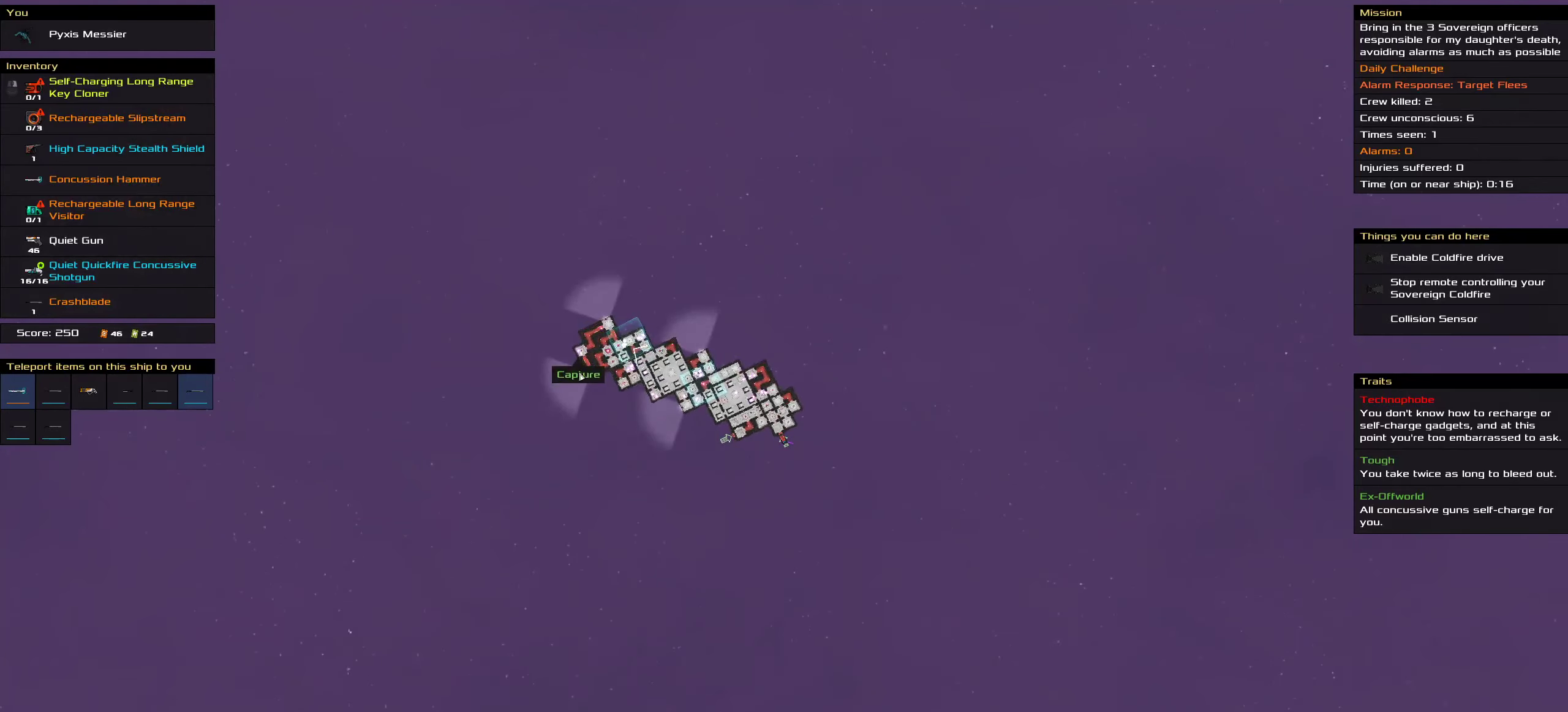
{"keys": ["ctrl"], "mouse": ["left"], "events": []}
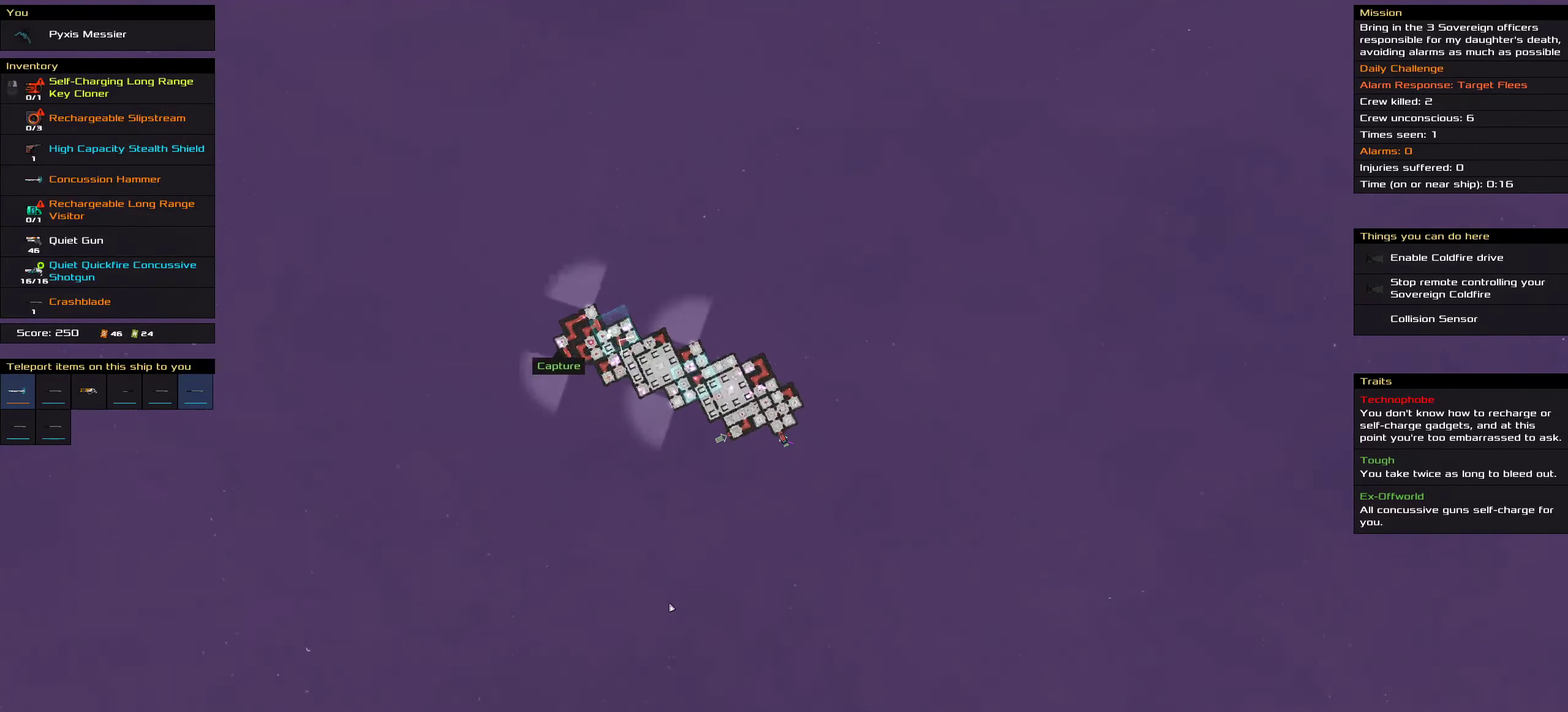
{"keys": ["ctrl", "space"], "mouse": ["left"], "events": [[50, "mouse_wheel_up", "down"], [116, "mouse_wheel_up", "up"], [466, "space", "down"]]}
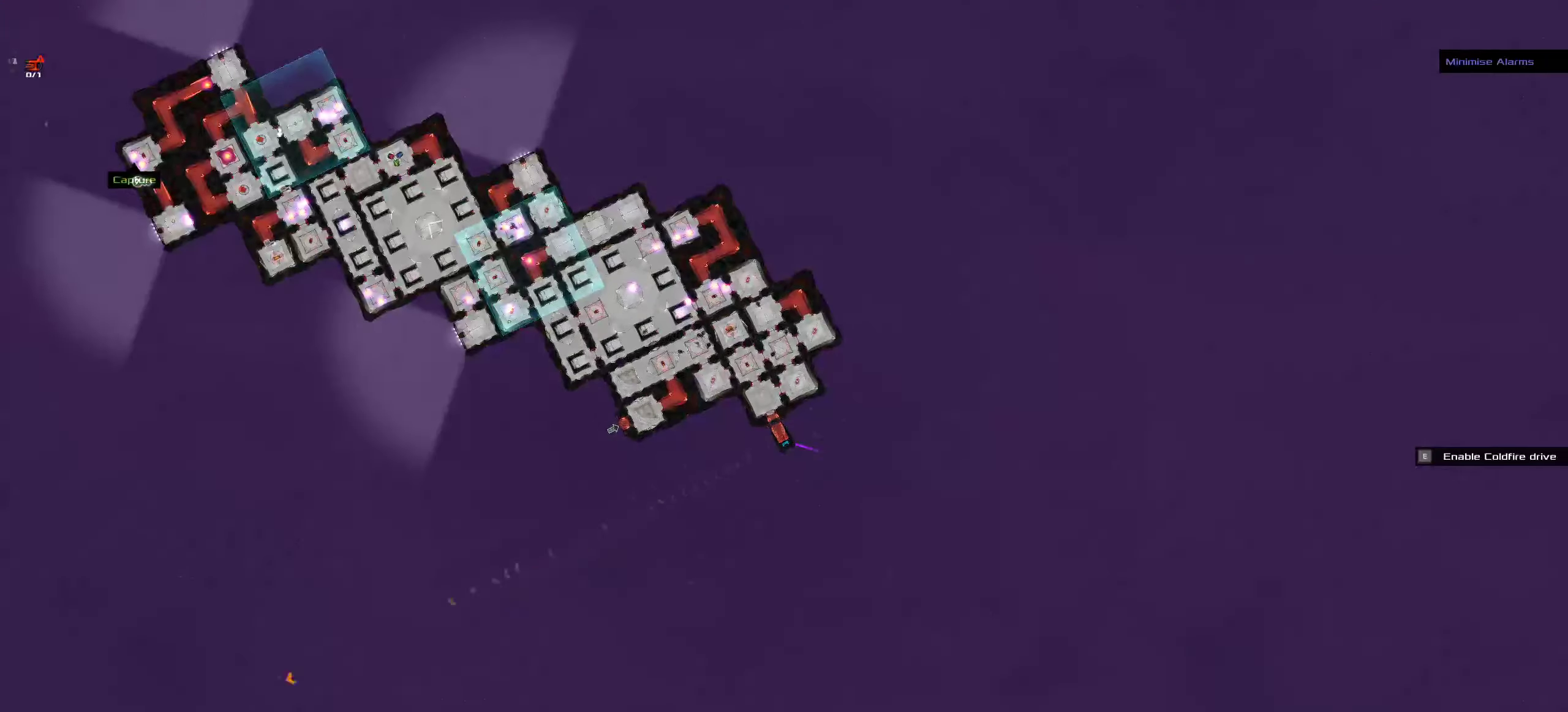
{"keys": ["ctrl"], "mouse": ["left"], "events": [[116, "space", "up"]]}
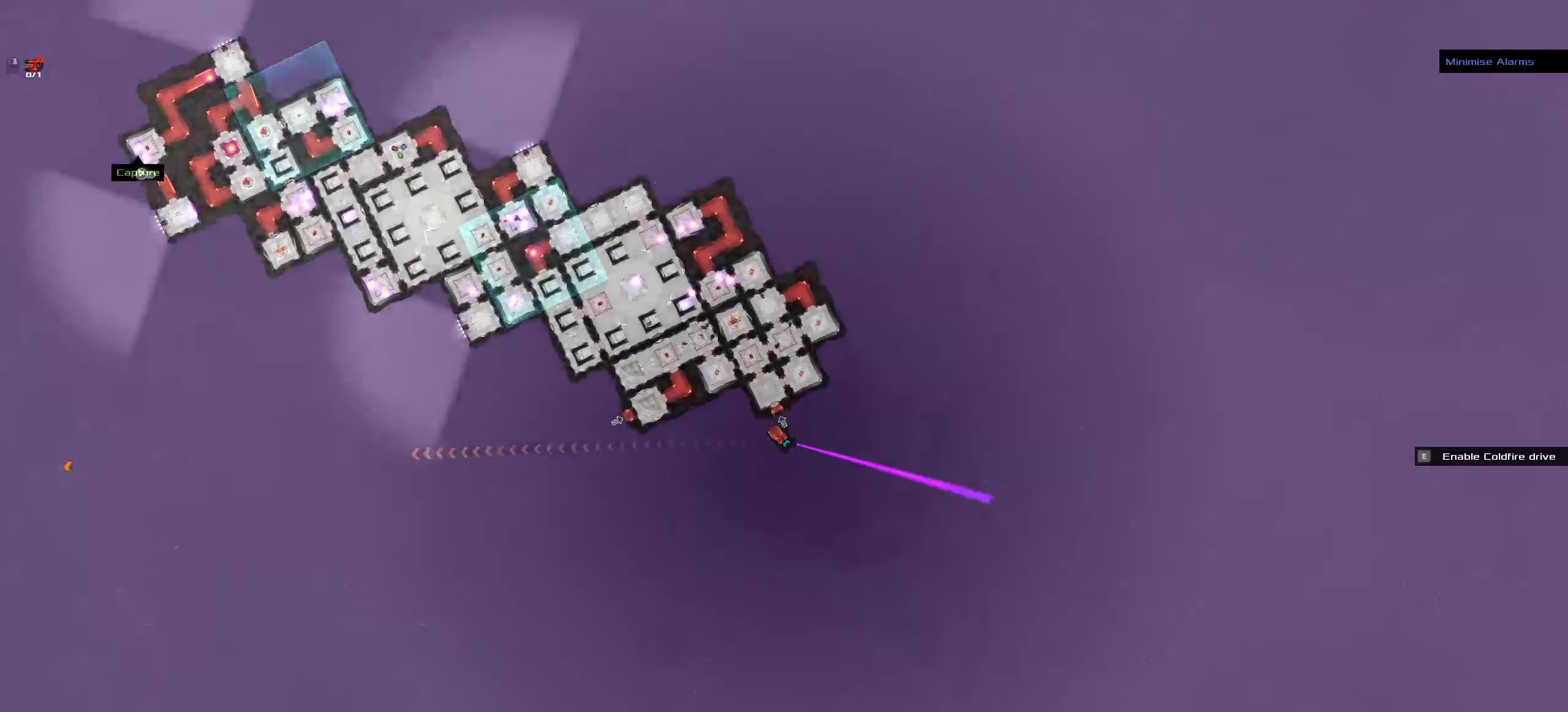
{"keys": ["ctrl"], "mouse": ["left"], "events": []}
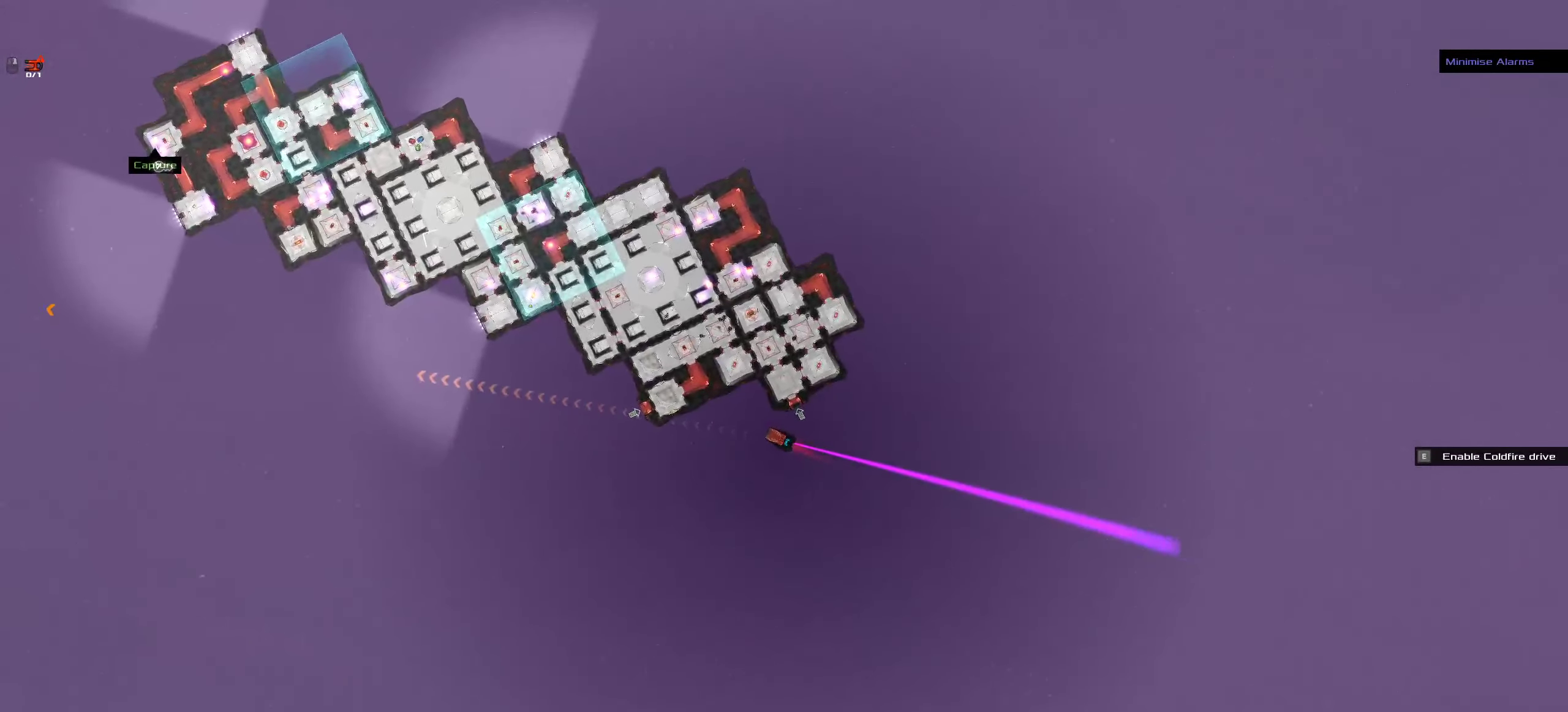
{"keys": ["ctrl"], "mouse": ["left"], "events": []}
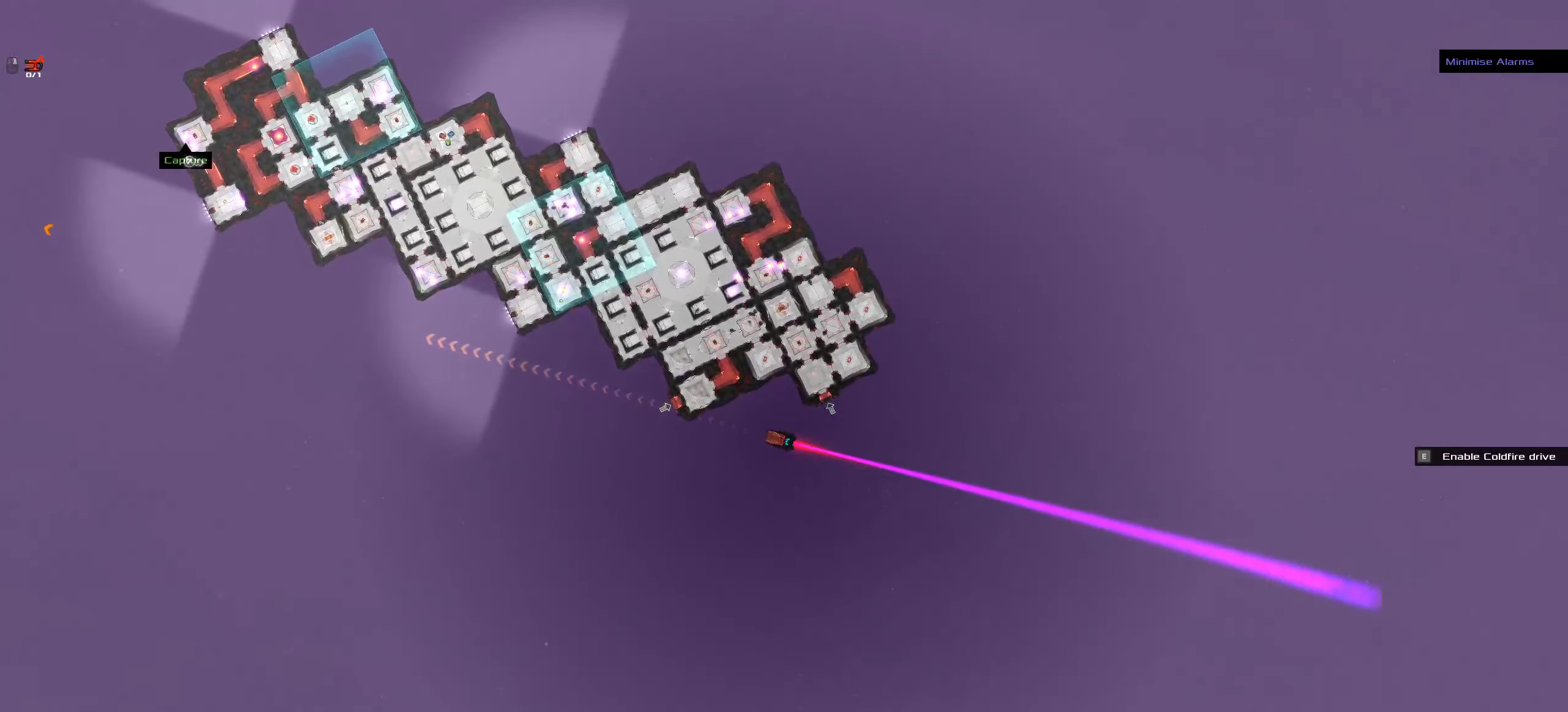
{"keys": ["ctrl"], "mouse": [], "events": [[333, "space", "down"], [350, "mouse_left", "up"], [483, "space", "up"]]}
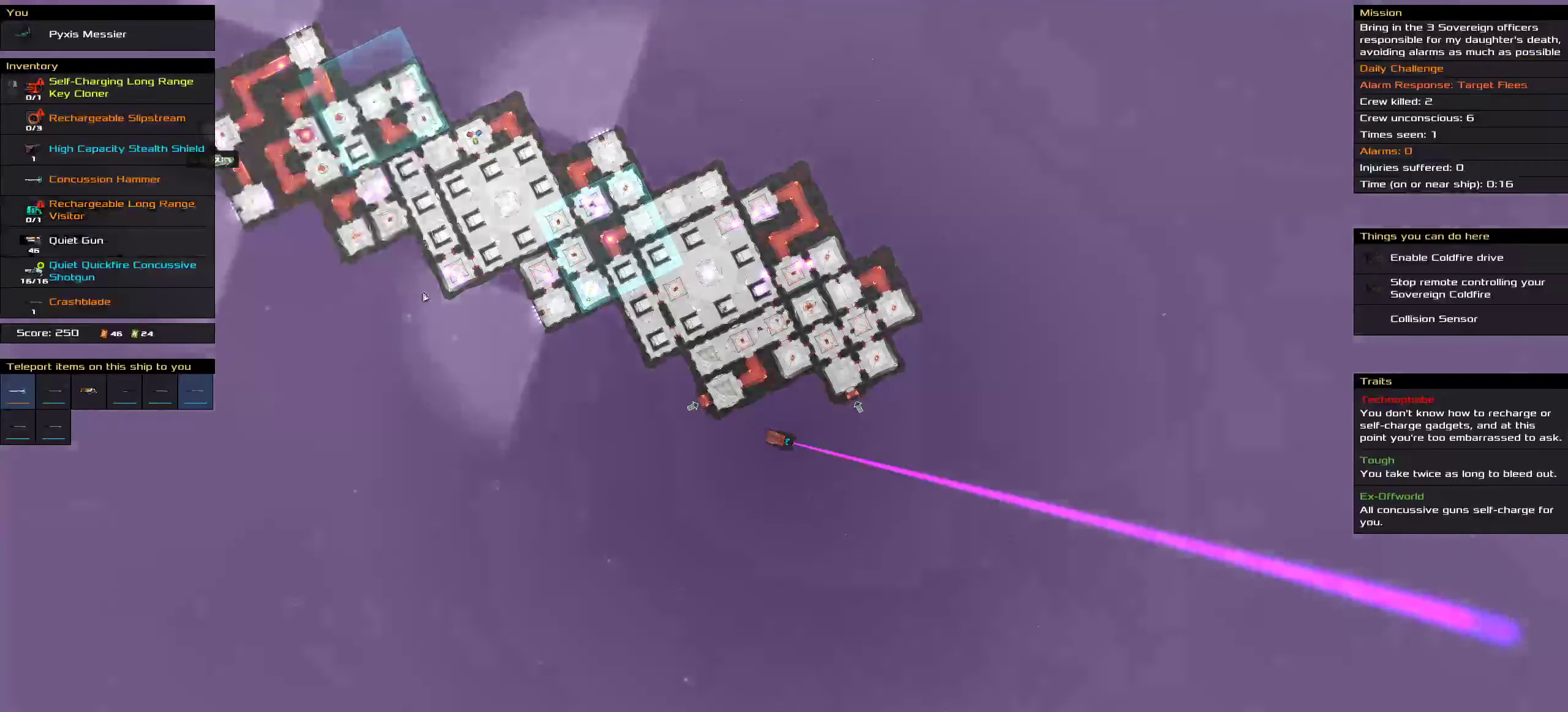
{"keys": ["ctrl"], "mouse": [], "events": []}
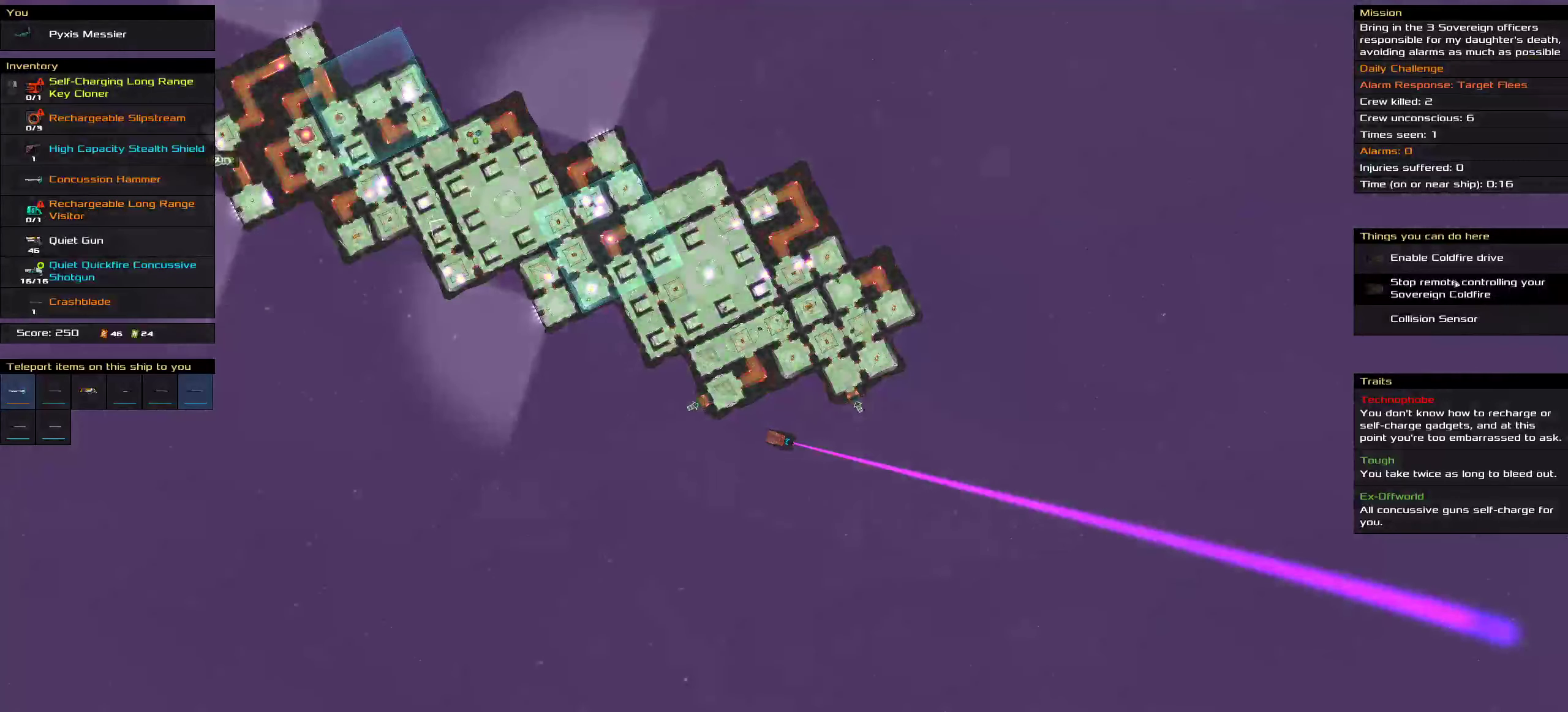
{"keys": ["ctrl"], "mouse": ["left"], "events": [[516, "mouse_left", "down"]]}
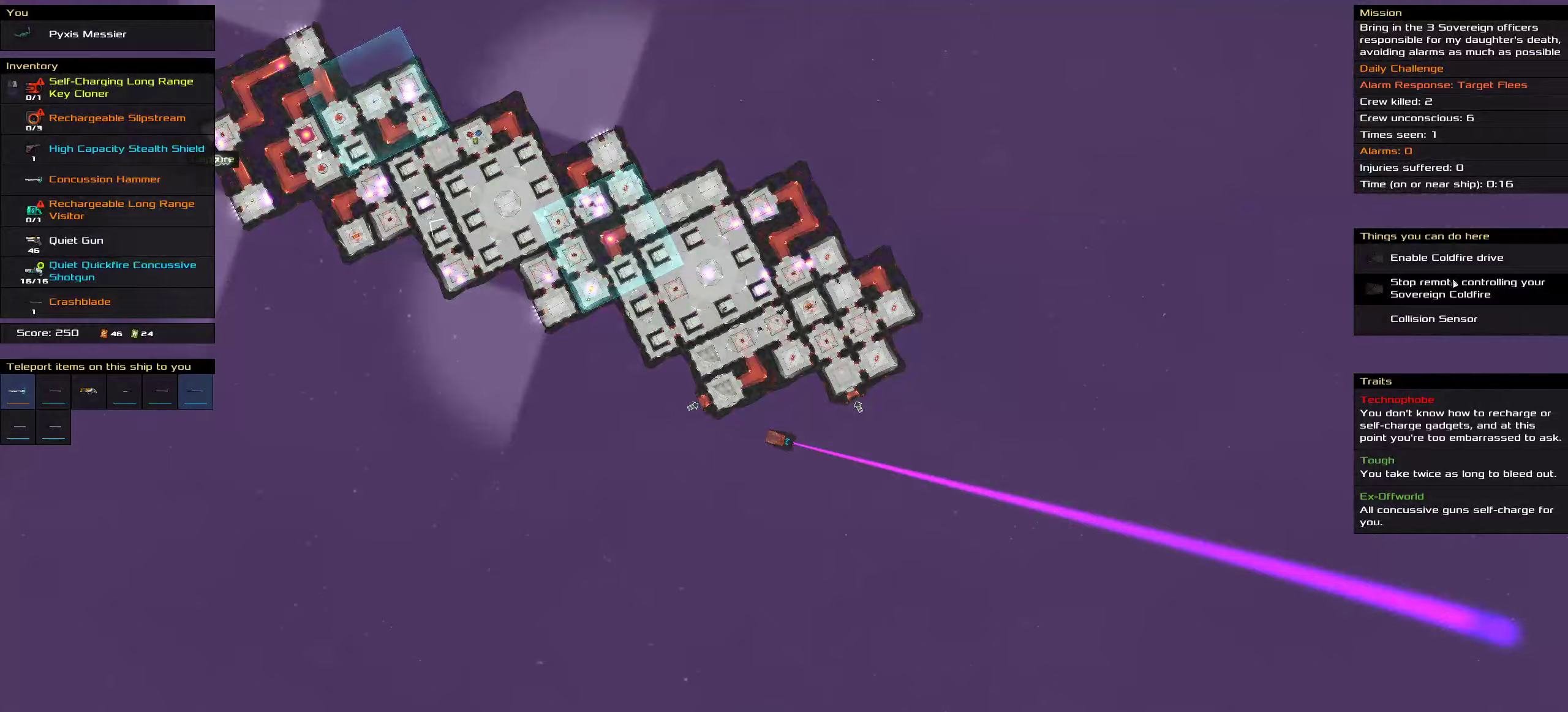
{"keys": [], "mouse": [], "events": [[66, "mouse_left", "up"], [66, "space", "down"], [183, "space", "up"], [500, "ctrl", "up"]]}
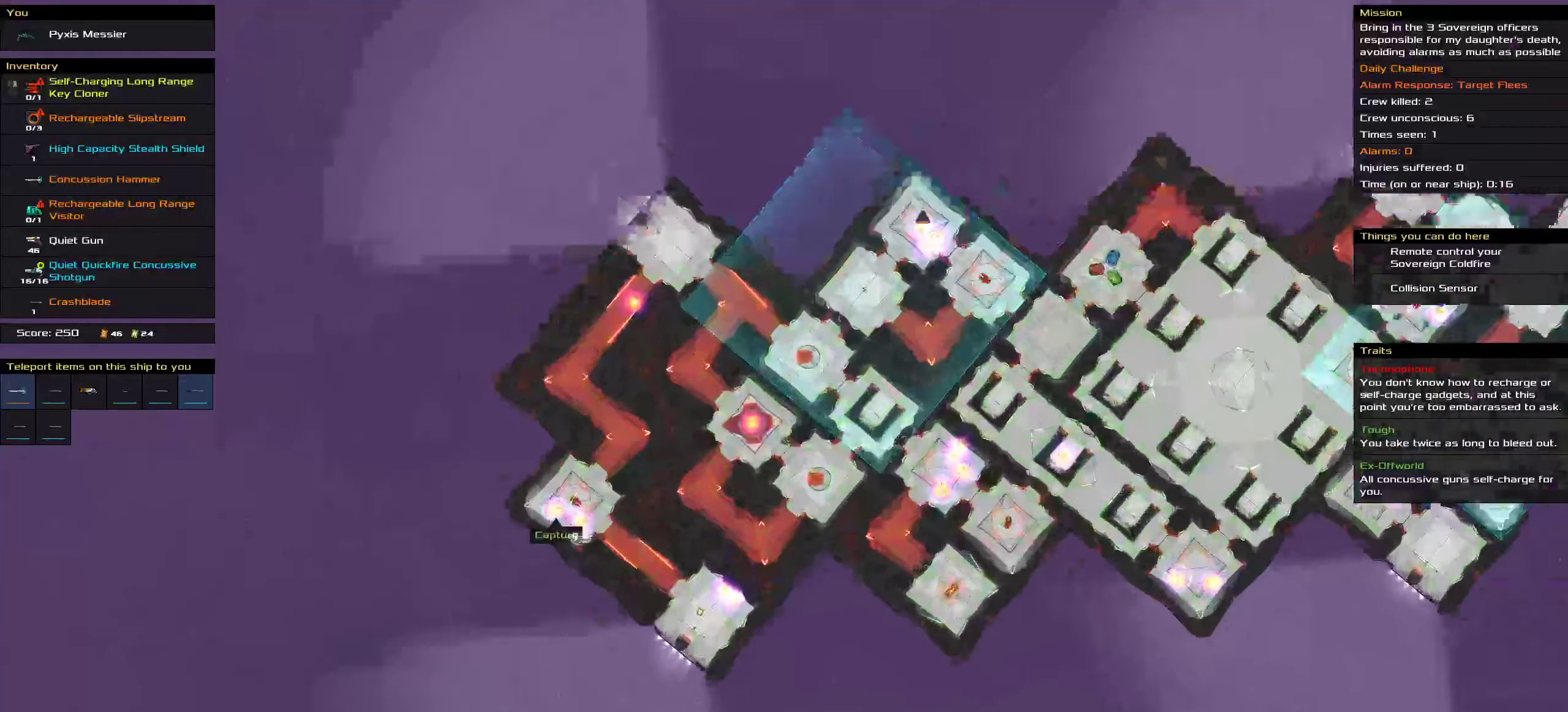
{"keys": [], "mouse": [], "events": []}